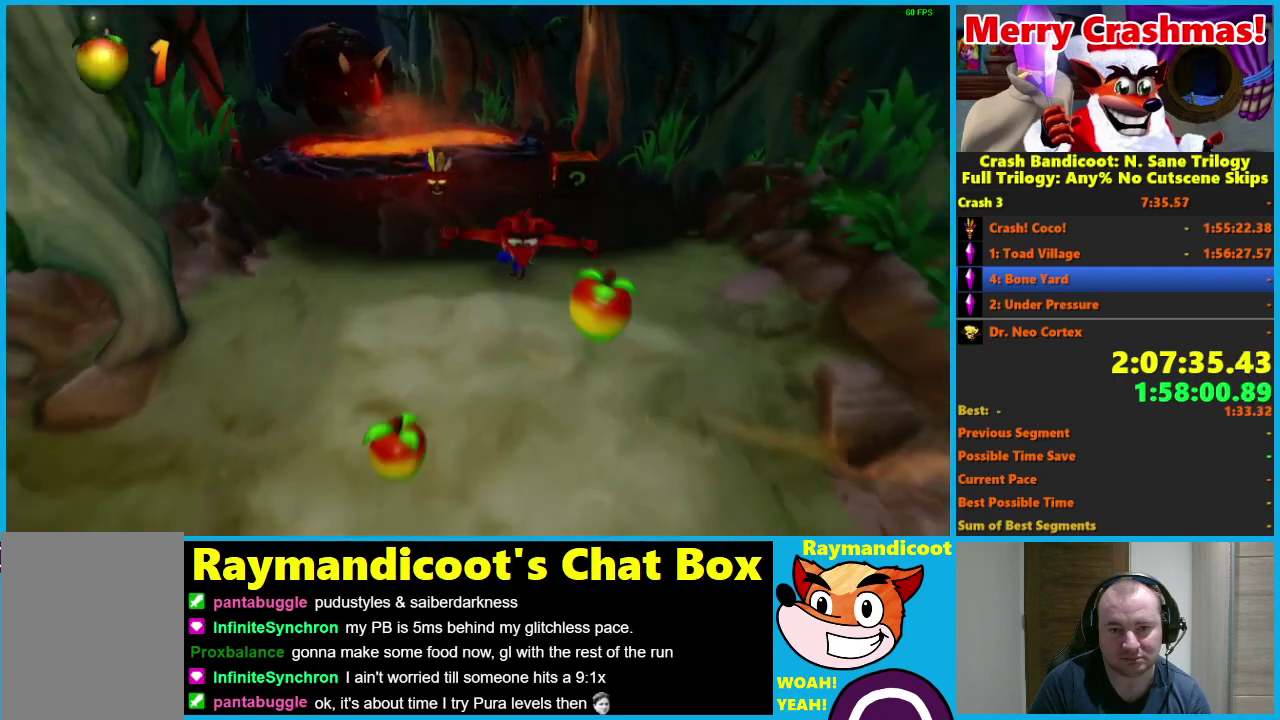
Gameplay with a controller (Xbox layout); each line is a JSON object with the inputs held at the frame after it. "events" lists button and stick changes between this image and that frame as [ms after this image, input, new state], when the widget could be followed in between.
{"buttons": [], "left_stick": "down", "right_stick": "center"}
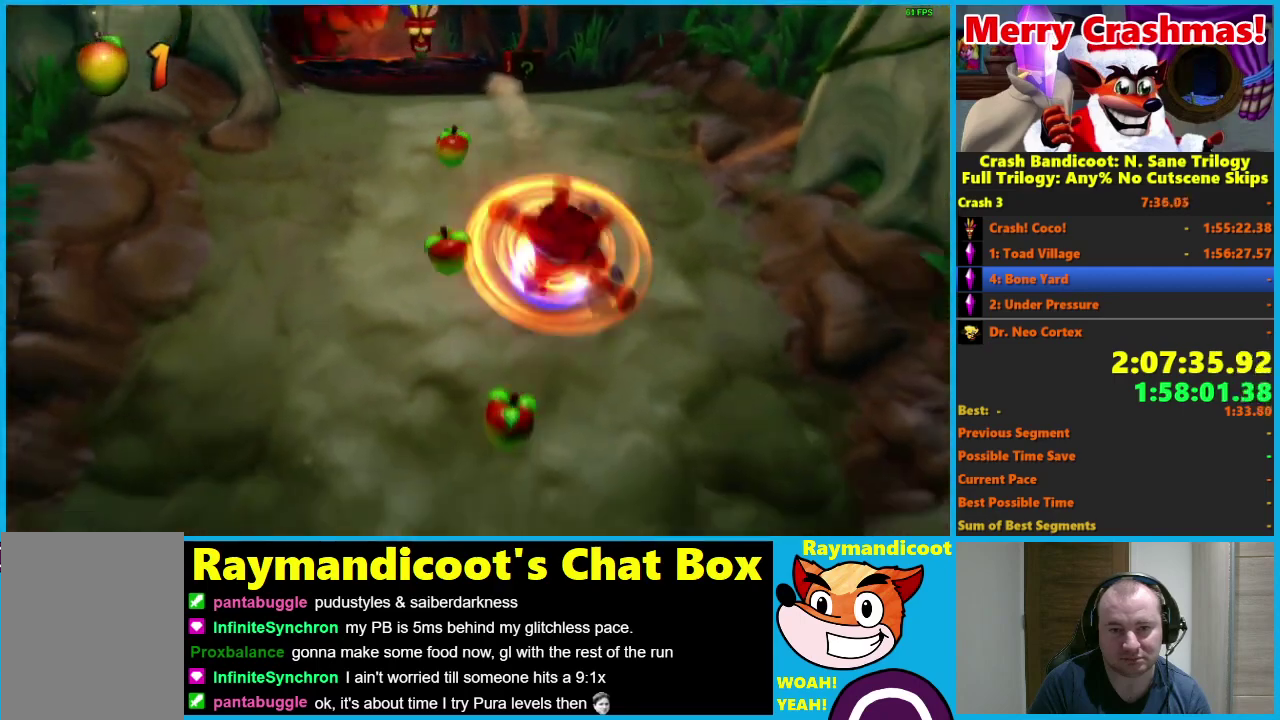
{"buttons": [], "left_stick": "down", "right_stick": "center", "events": [[350, "R1", "down"], [433, "R1", "up"]]}
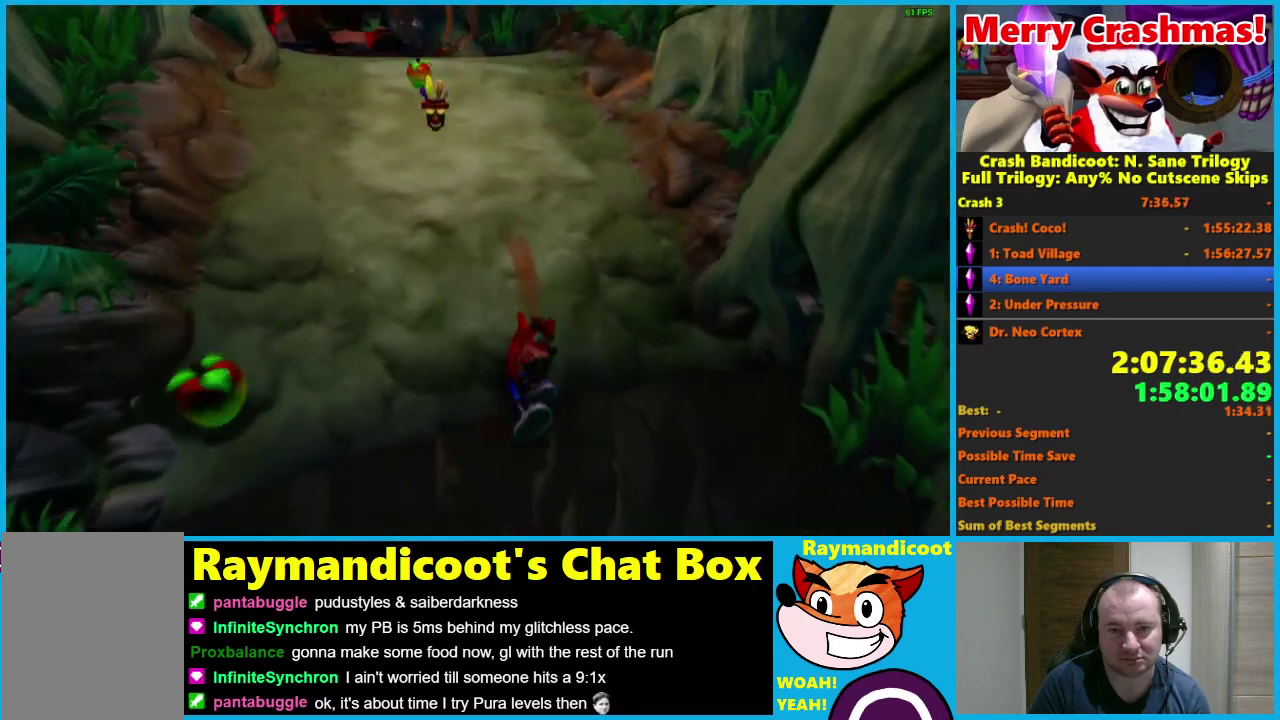
{"buttons": [], "left_stick": "down", "right_stick": "center", "events": [[150, "X", "down"], [250, "X", "up"]]}
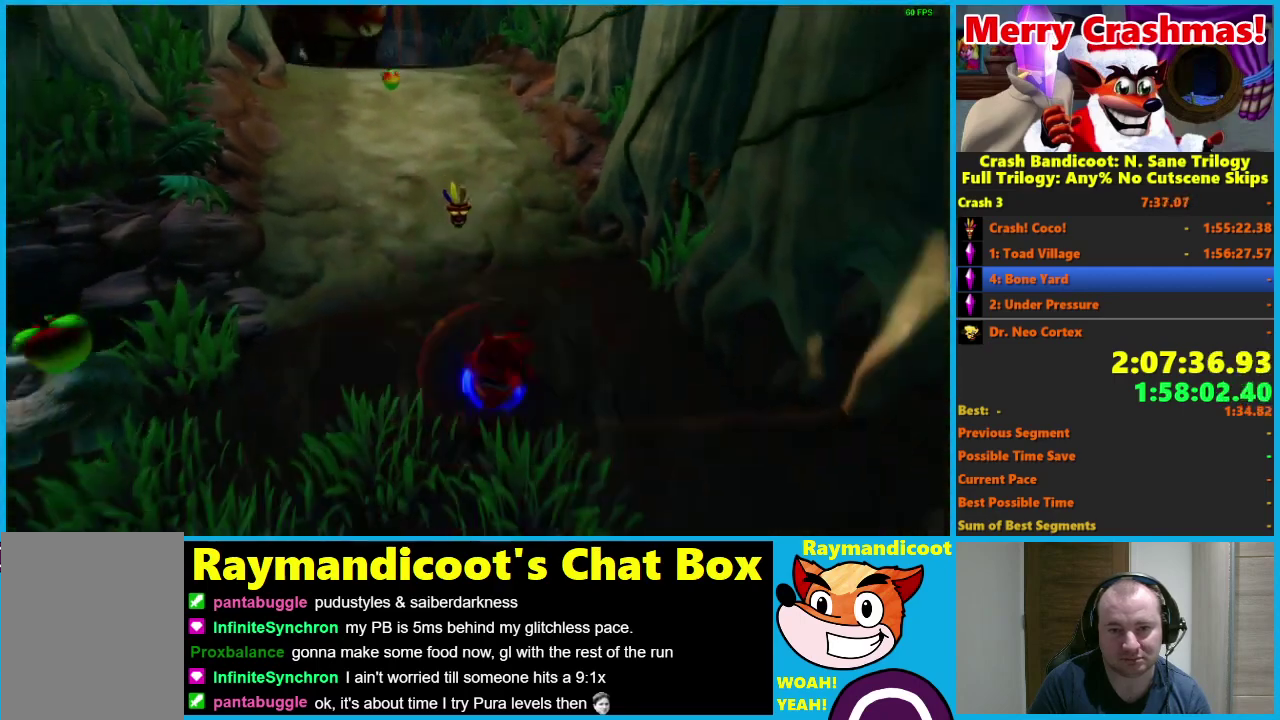
{"buttons": ["X"], "left_stick": "down", "right_stick": "center", "events": [[200, "R1", "down"], [300, "R1", "up"], [467, "X", "down"]]}
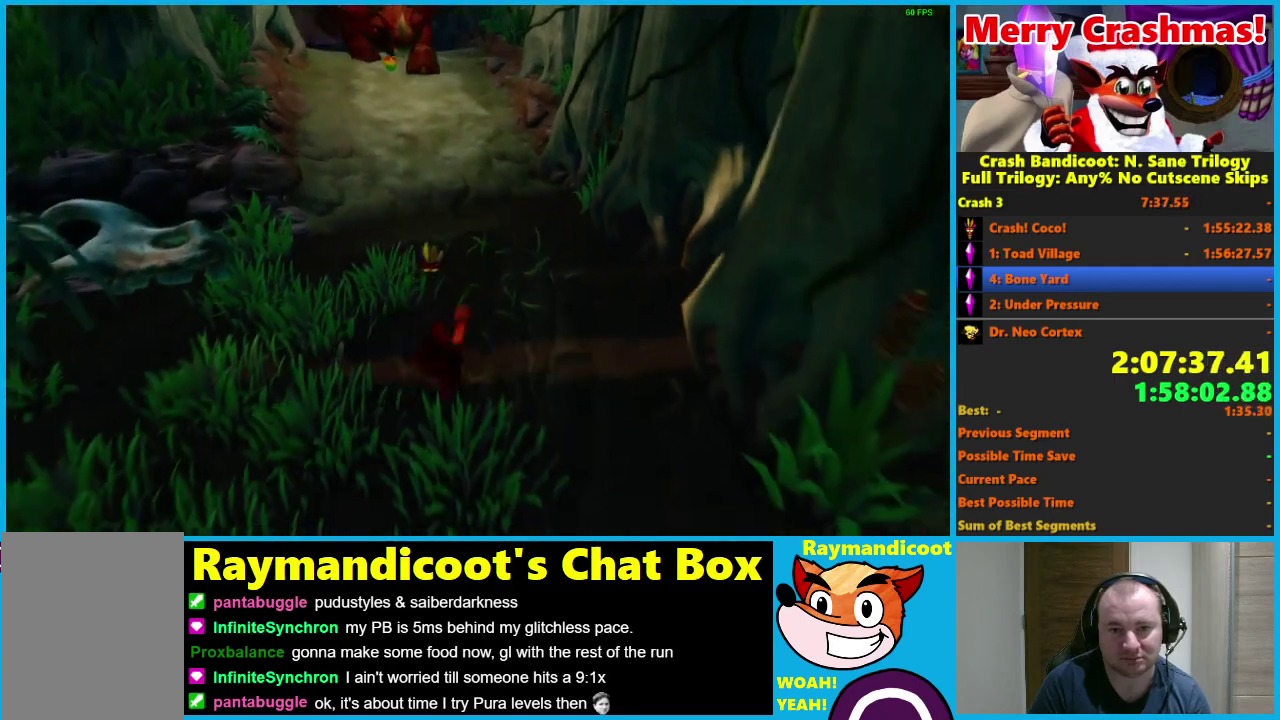
{"buttons": ["R1"], "left_stick": "down", "right_stick": "center", "events": [[83, "X", "up"], [500, "R1", "down"]]}
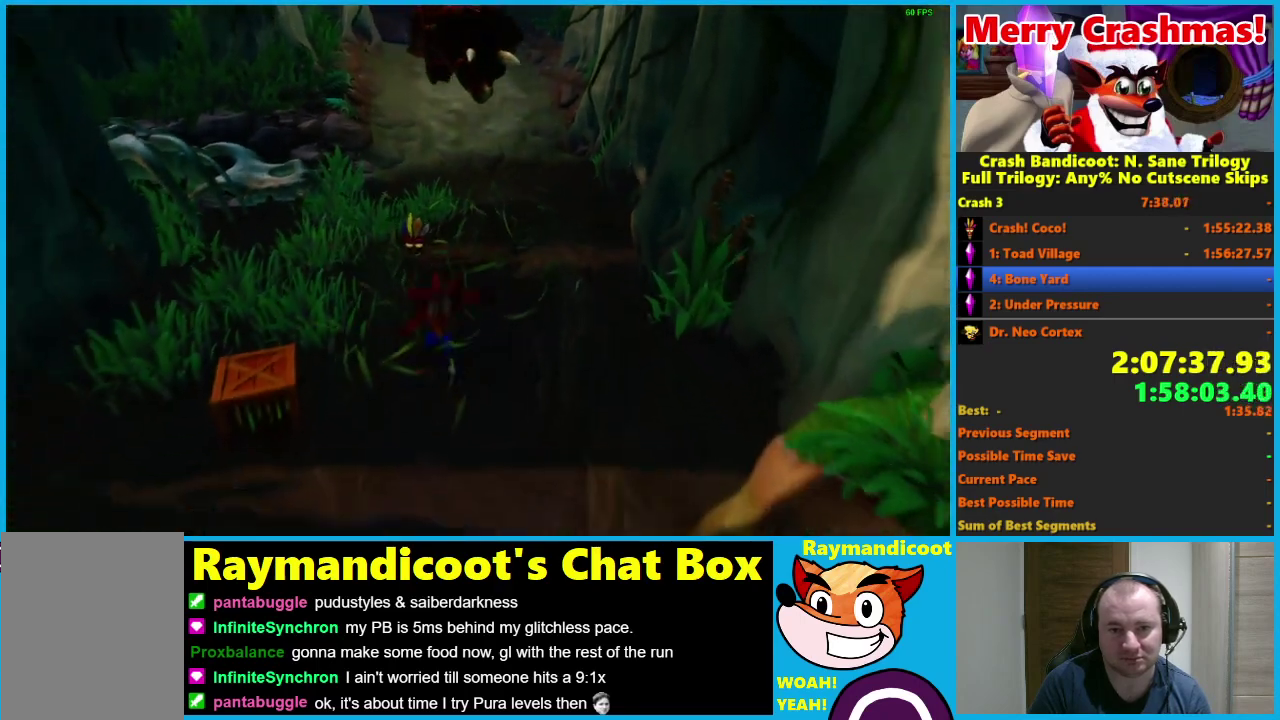
{"buttons": [], "left_stick": "down", "right_stick": "center", "events": [[133, "R1", "up"], [350, "X", "down"], [450, "X", "up"]]}
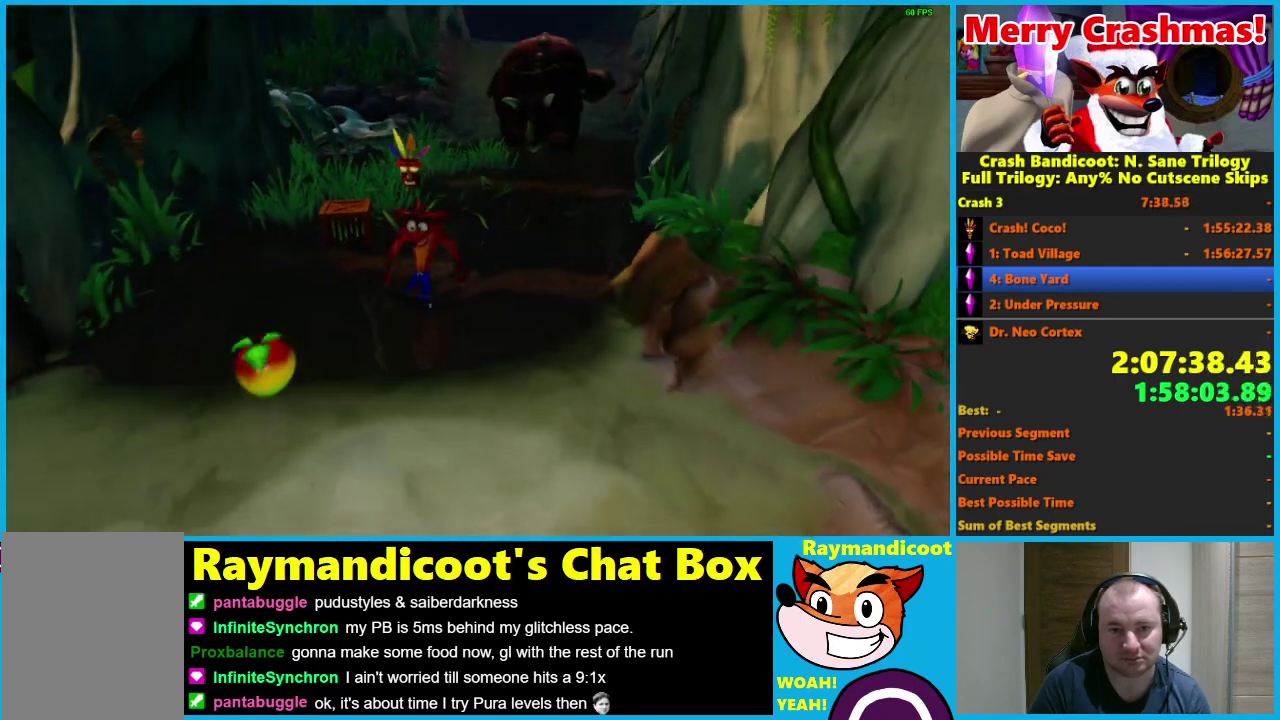
{"buttons": [], "left_stick": "down", "right_stick": "center", "events": [[300, "R1", "down"], [400, "R1", "up"]]}
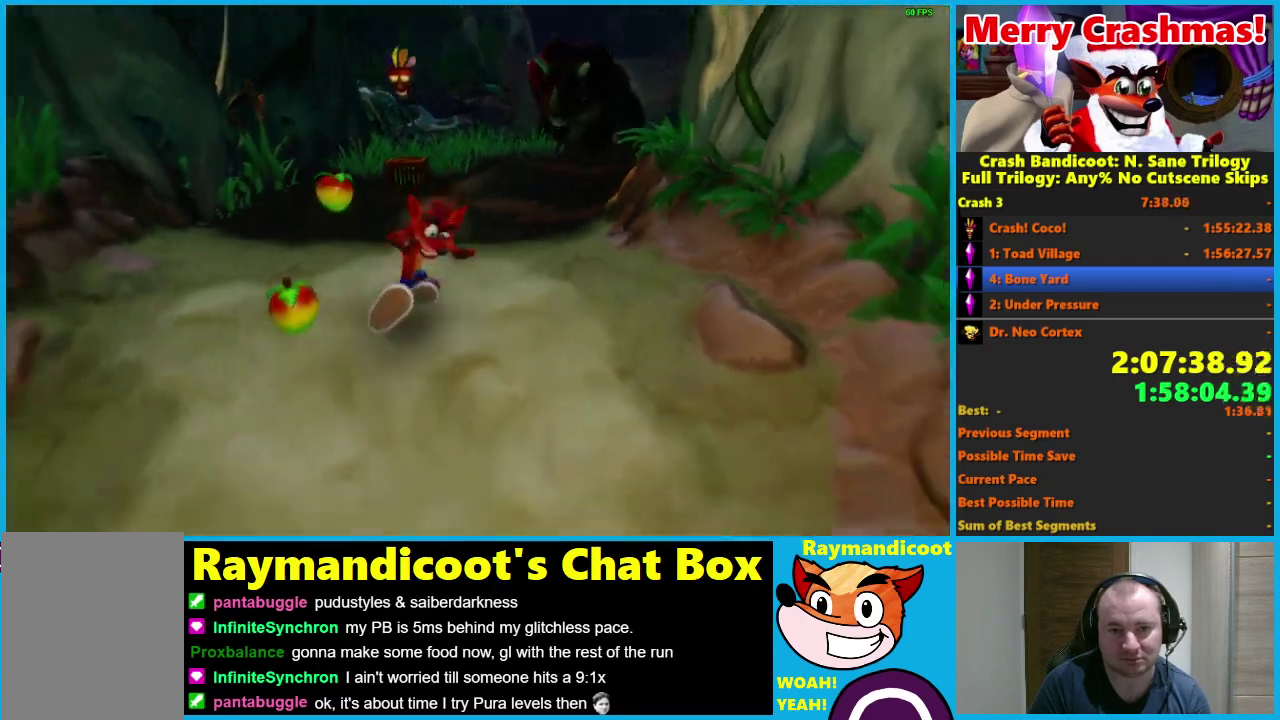
{"buttons": [], "left_stick": "down-right", "right_stick": "center", "events": [[83, "X", "down"], [200, "X", "up"], [217, "left_stick", "down-right"]]}
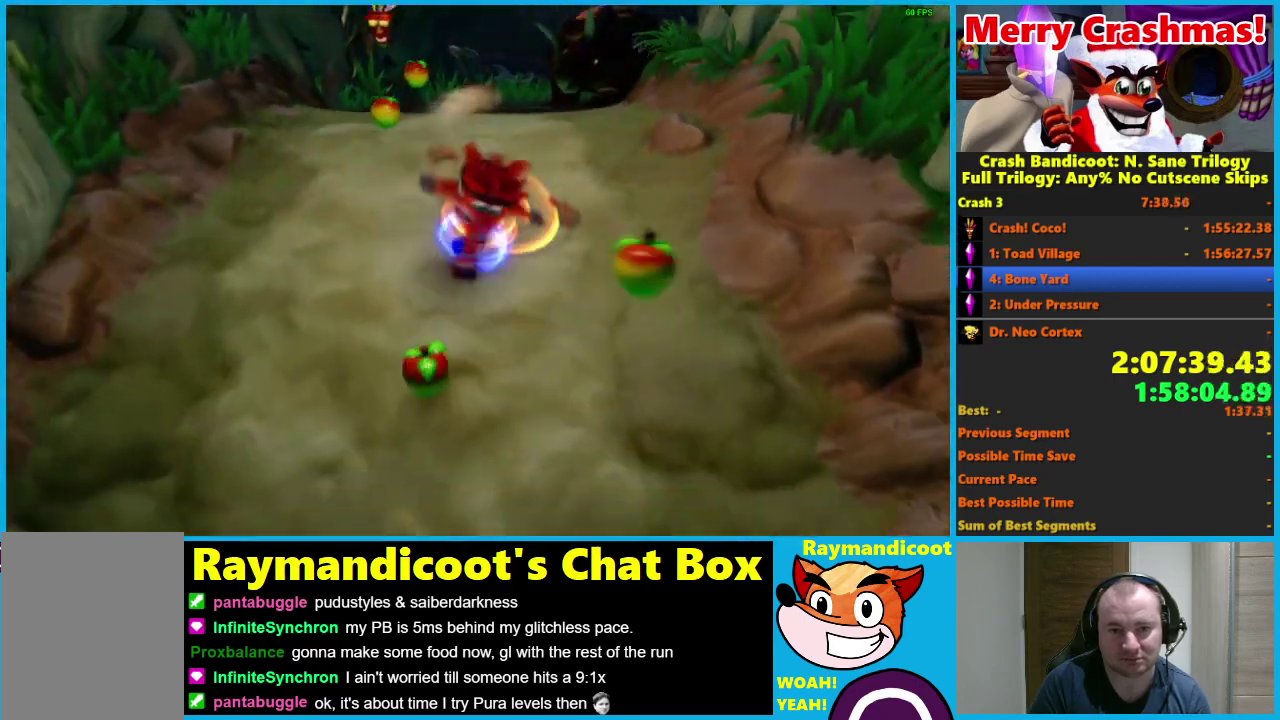
{"buttons": ["X"], "left_stick": "down", "right_stick": "center", "events": [[83, "R1", "down"], [200, "R1", "up"], [400, "X", "down"], [467, "left_stick", "down"]]}
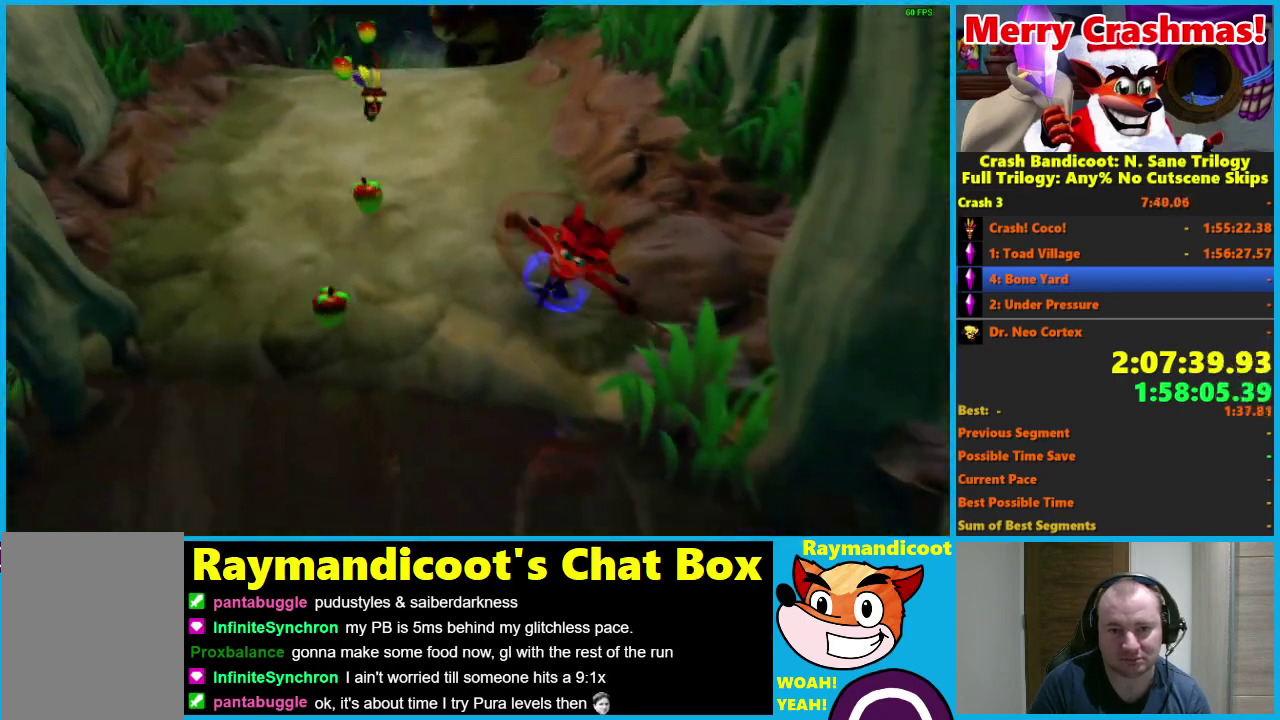
{"buttons": ["R1"], "left_stick": "down", "right_stick": "center", "events": [[33, "X", "up"], [450, "R1", "down"]]}
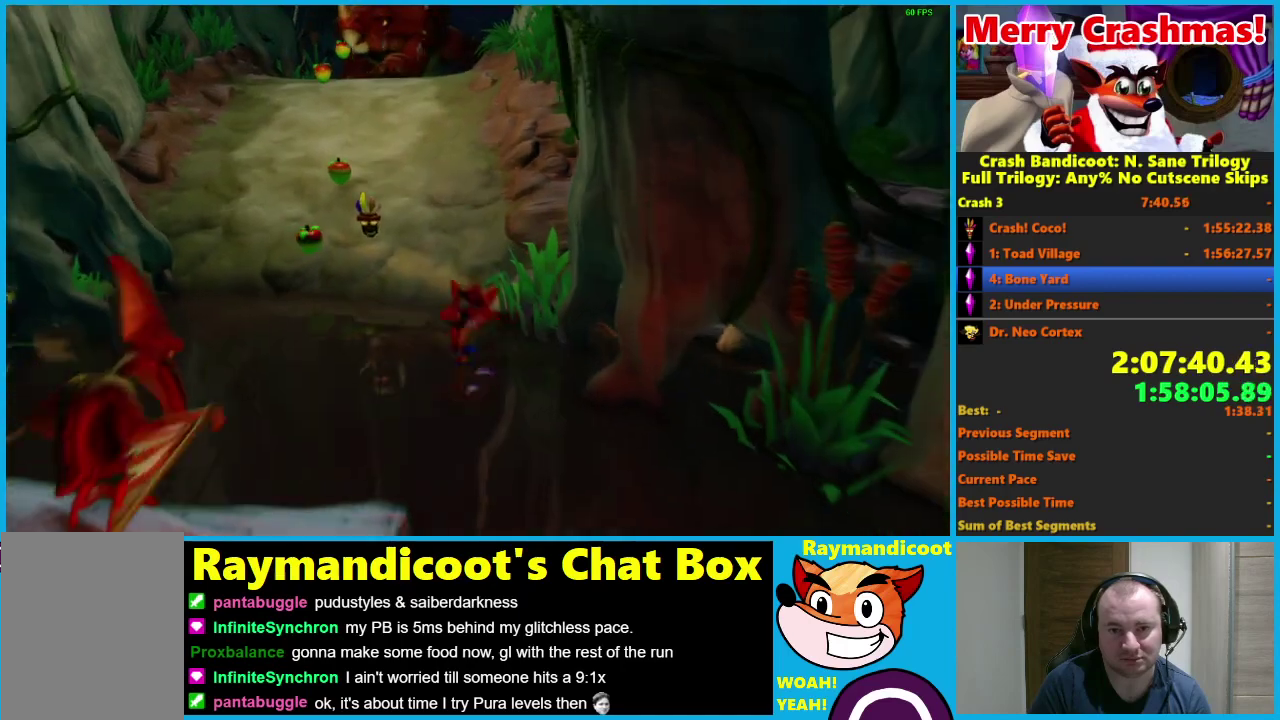
{"buttons": [], "left_stick": "down-right", "right_stick": "center", "events": [[50, "R1", "up"], [183, "left_stick", "down-right"], [200, "X", "down"], [267, "X", "up"]]}
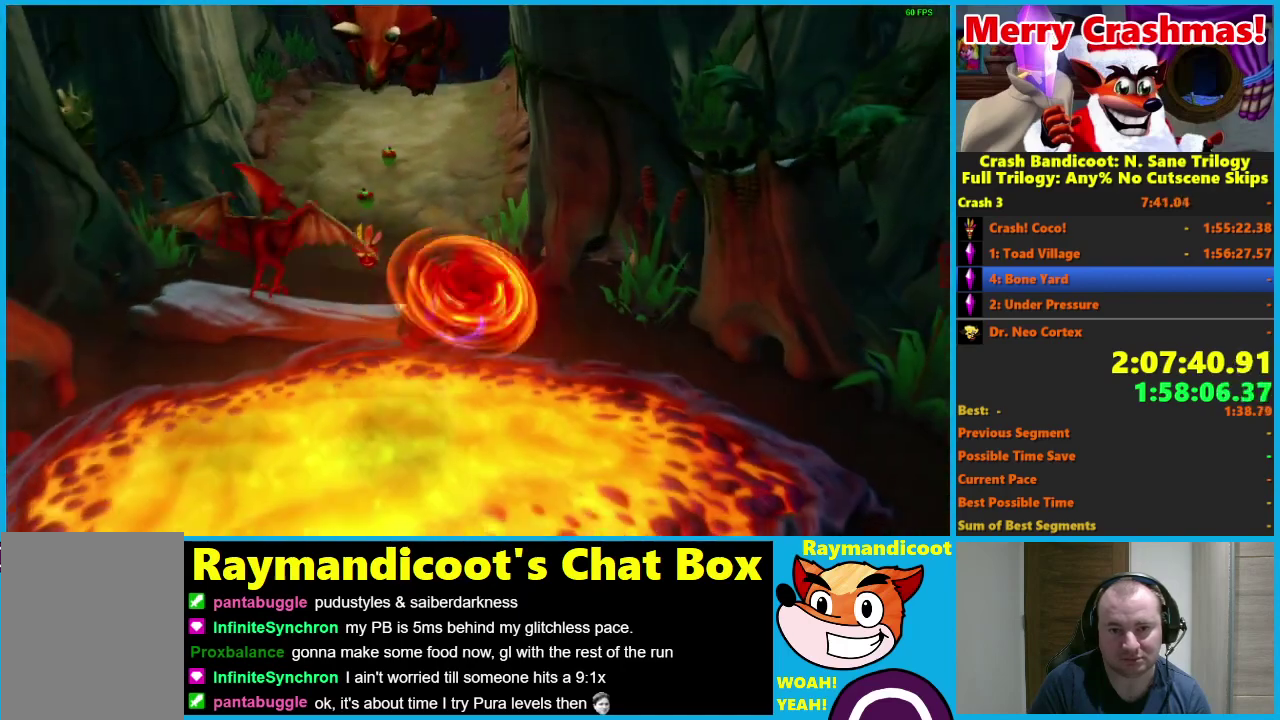
{"buttons": ["A", "R1"], "left_stick": "down-right", "right_stick": "center", "events": [[50, "left_stick", "up-right"], [267, "left_stick", "right"], [283, "R1", "down"], [433, "A", "down"], [467, "left_stick", "down-right"]]}
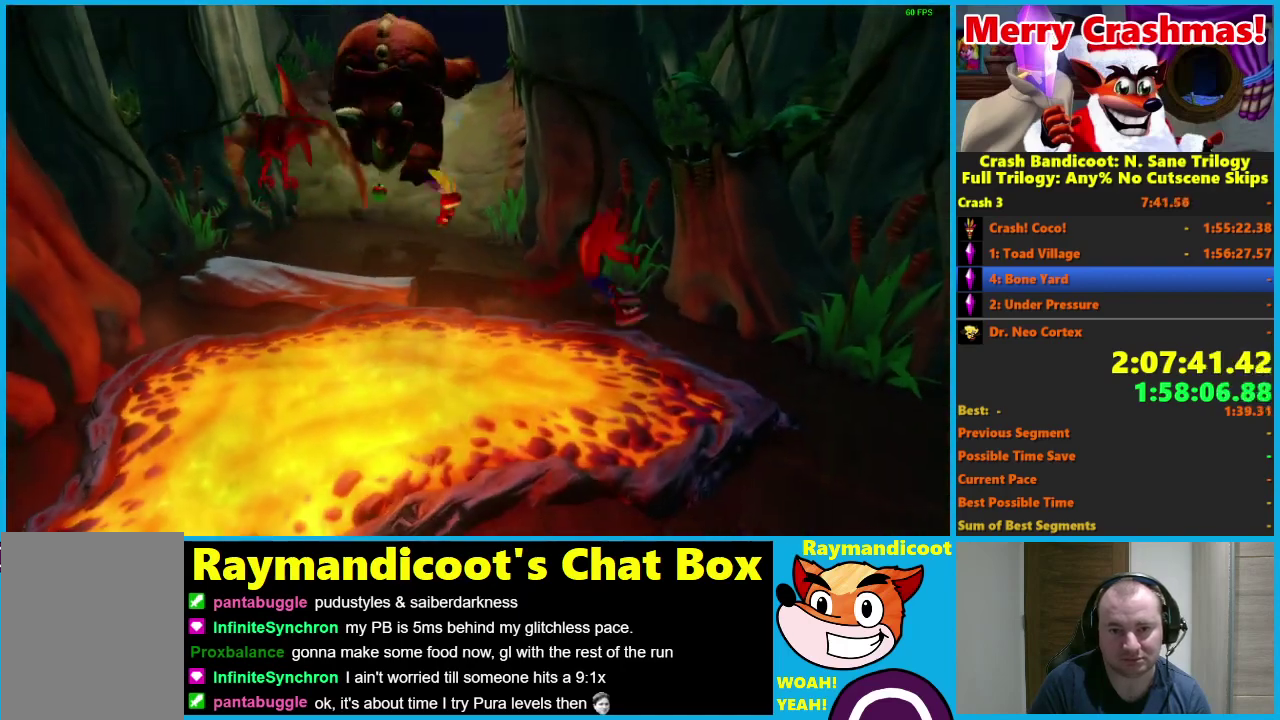
{"buttons": [], "left_stick": "down", "right_stick": "center", "events": [[117, "left_stick", "down"], [233, "A", "up"], [250, "R1", "up"]]}
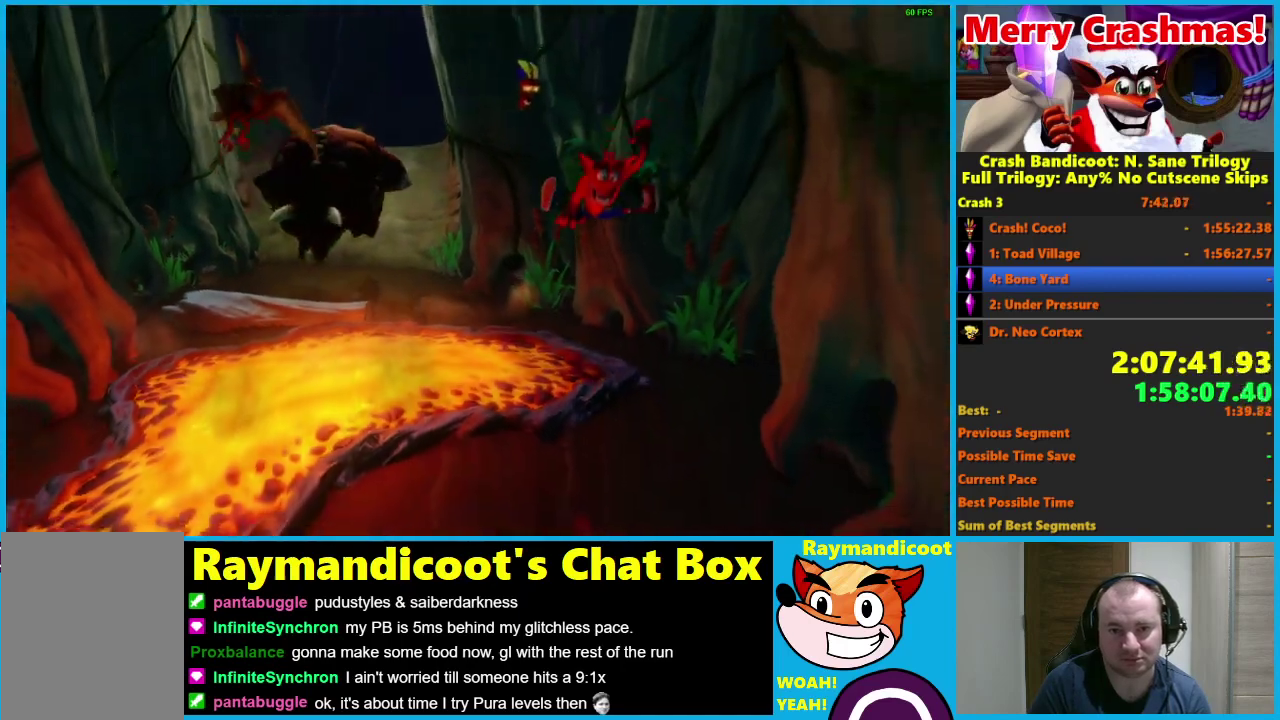
{"buttons": ["X"], "left_stick": "down", "right_stick": "center", "events": [[217, "R1", "down"], [333, "R1", "up"], [483, "X", "down"]]}
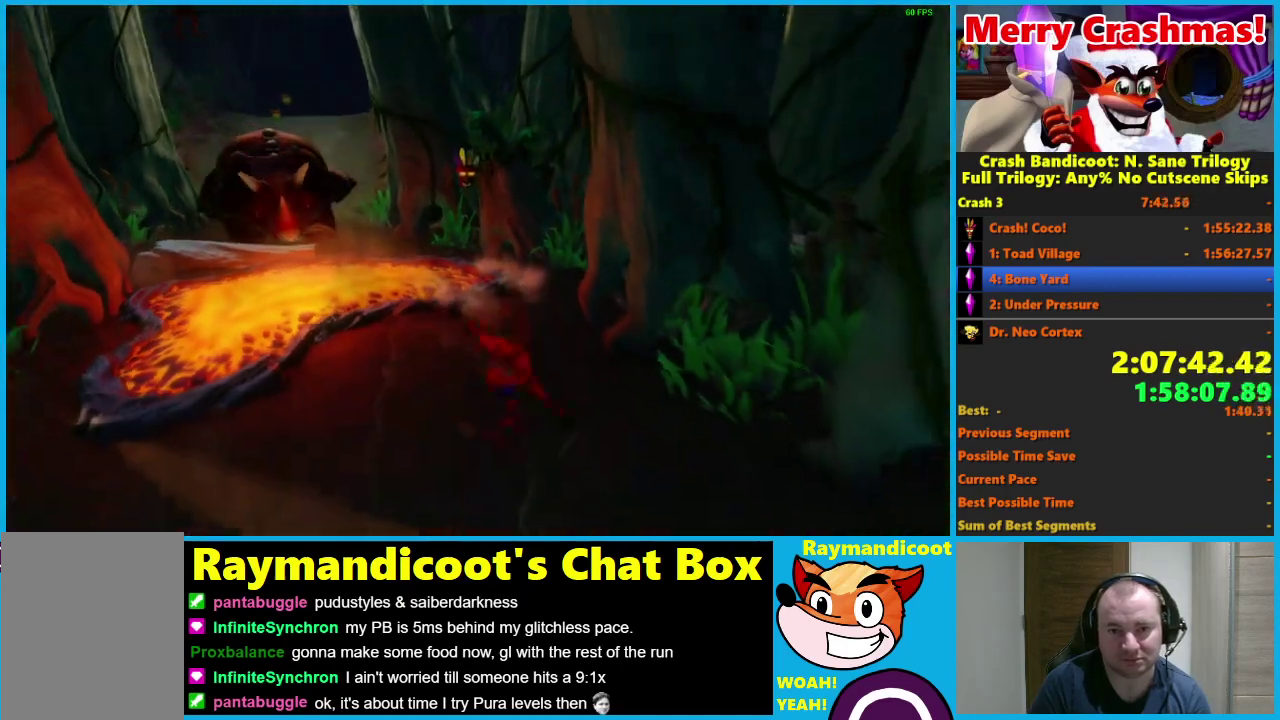
{"buttons": [], "left_stick": "down", "right_stick": "center", "events": [[50, "X", "up"], [100, "left_stick", "down-left"], [367, "left_stick", "down"]]}
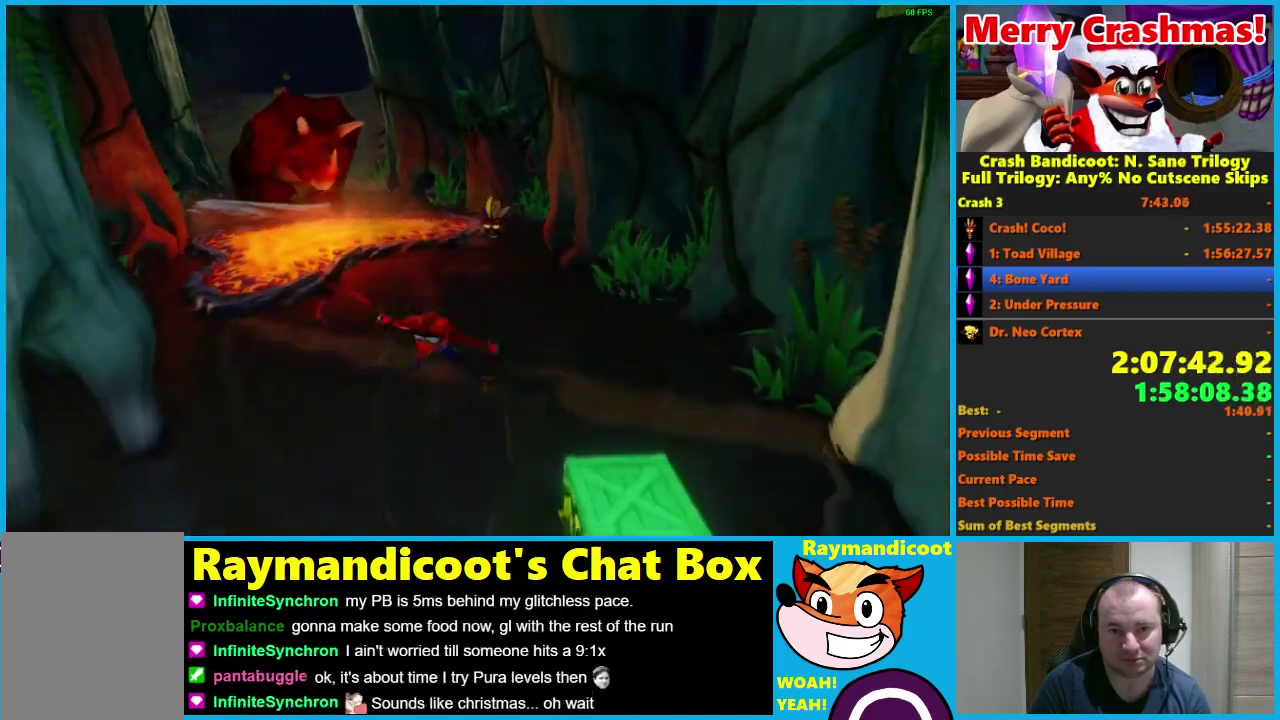
{"buttons": [], "left_stick": "down-left", "right_stick": "center", "events": [[33, "R1", "down"], [133, "R1", "up"], [283, "X", "down"], [350, "left_stick", "down-left"], [367, "X", "up"]]}
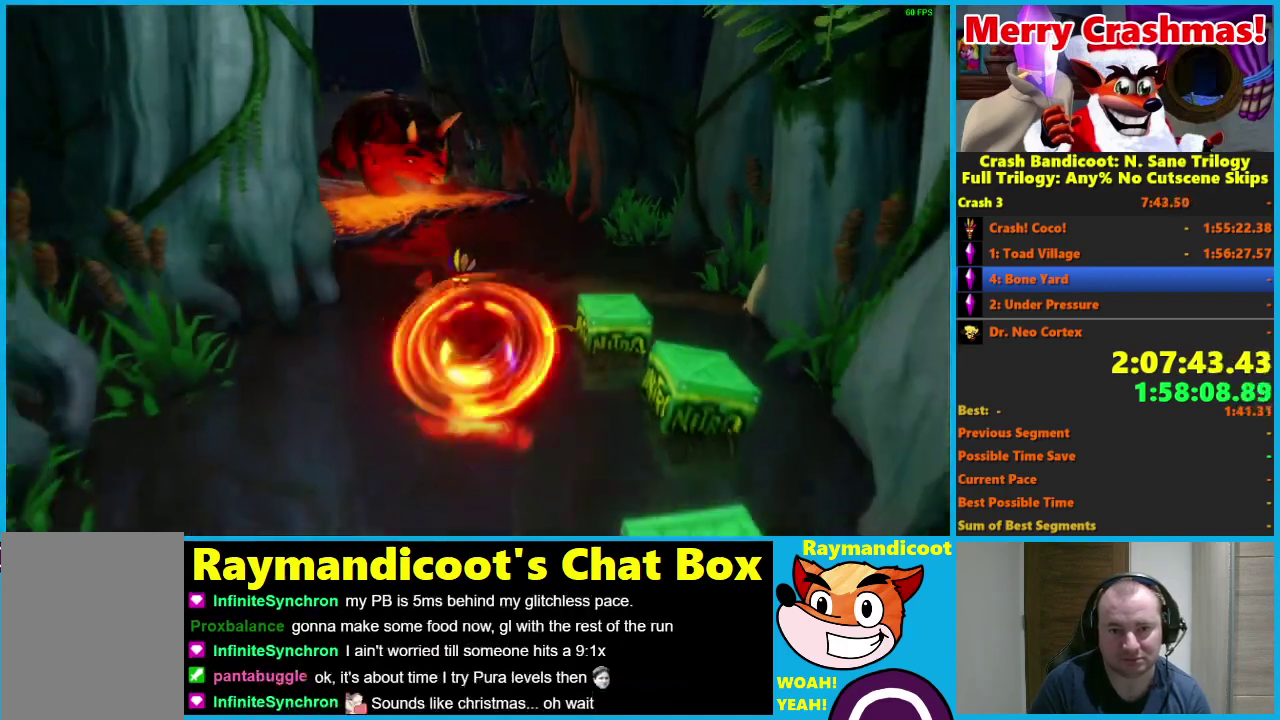
{"buttons": [], "left_stick": "down", "right_stick": "center", "events": [[283, "left_stick", "down"], [350, "R1", "down"], [467, "R1", "up"]]}
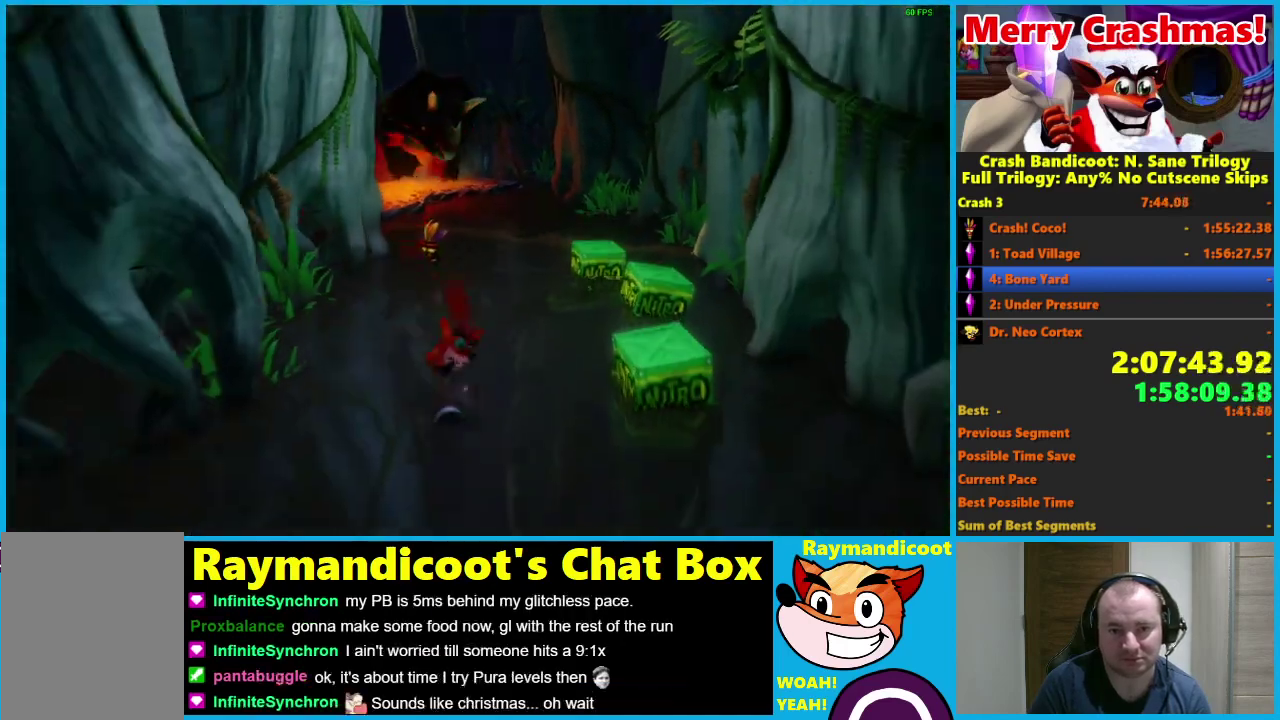
{"buttons": [], "left_stick": "down", "right_stick": "center", "events": [[117, "X", "down"], [233, "X", "up"]]}
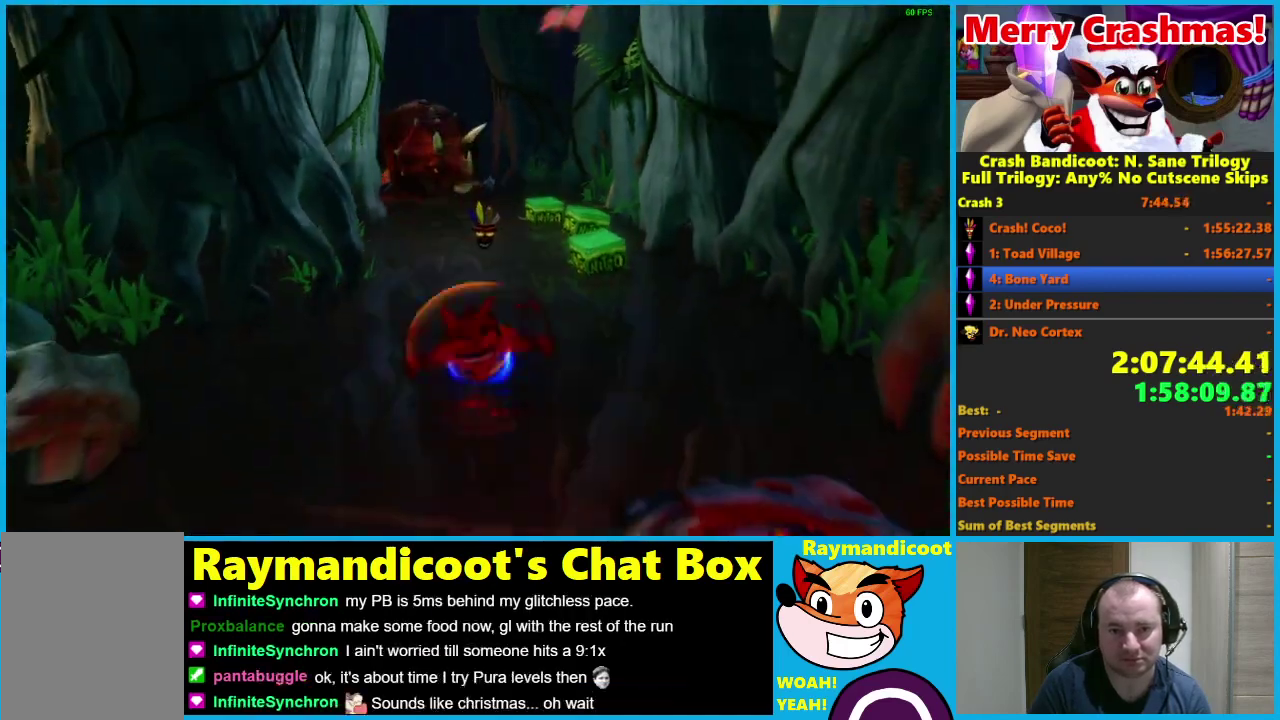
{"buttons": ["A"], "left_stick": "down-left", "right_stick": "center", "events": [[200, "R1", "down"], [350, "R1", "up"], [450, "left_stick", "down-left"], [500, "A", "down"]]}
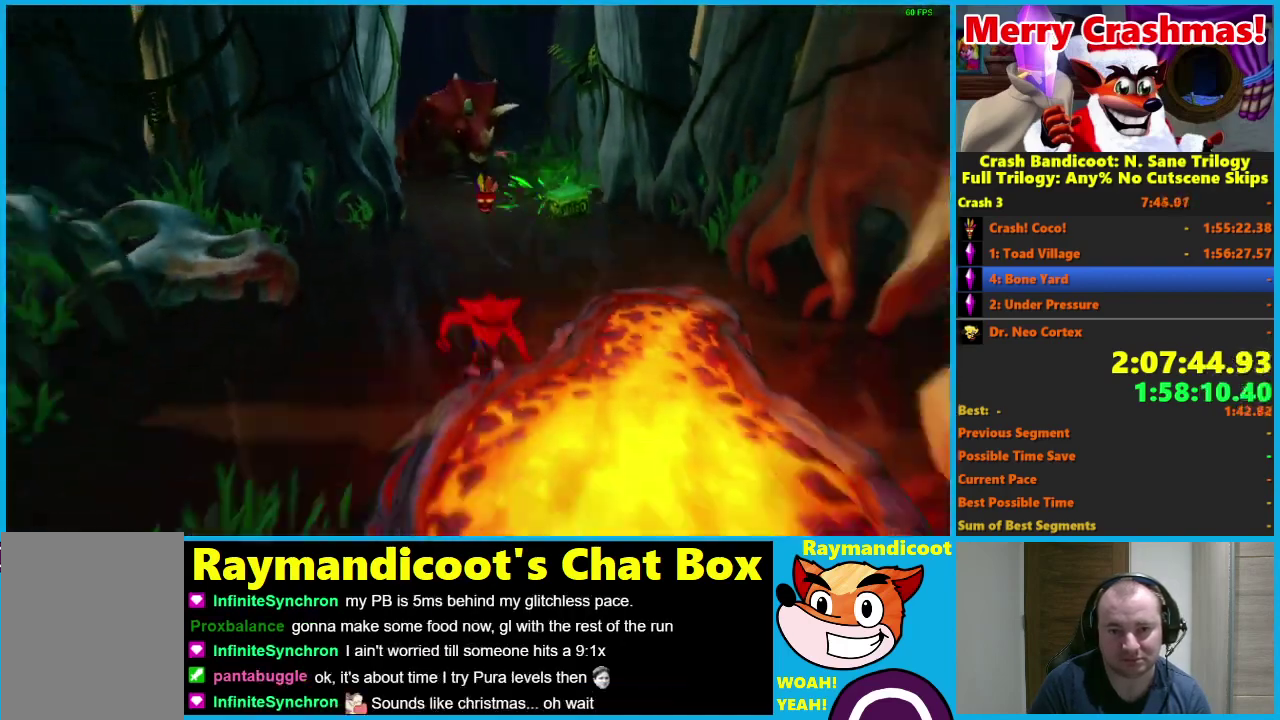
{"buttons": [], "left_stick": "down", "right_stick": "center", "events": [[50, "A", "up"], [350, "left_stick", "down"]]}
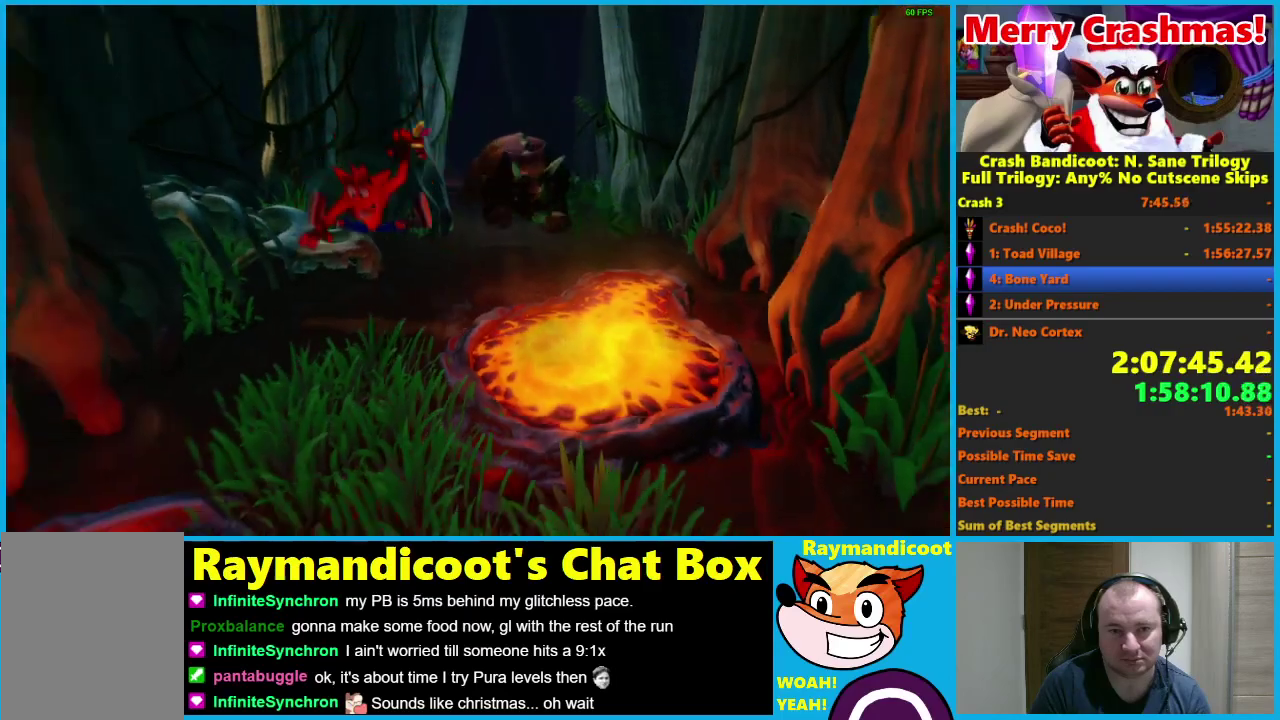
{"buttons": ["A"], "left_stick": "down-right", "right_stick": "center", "events": [[150, "R1", "down"], [250, "R1", "up"], [350, "X", "down"], [450, "left_stick", "down-right"], [500, "A", "down"], [500, "X", "up"]]}
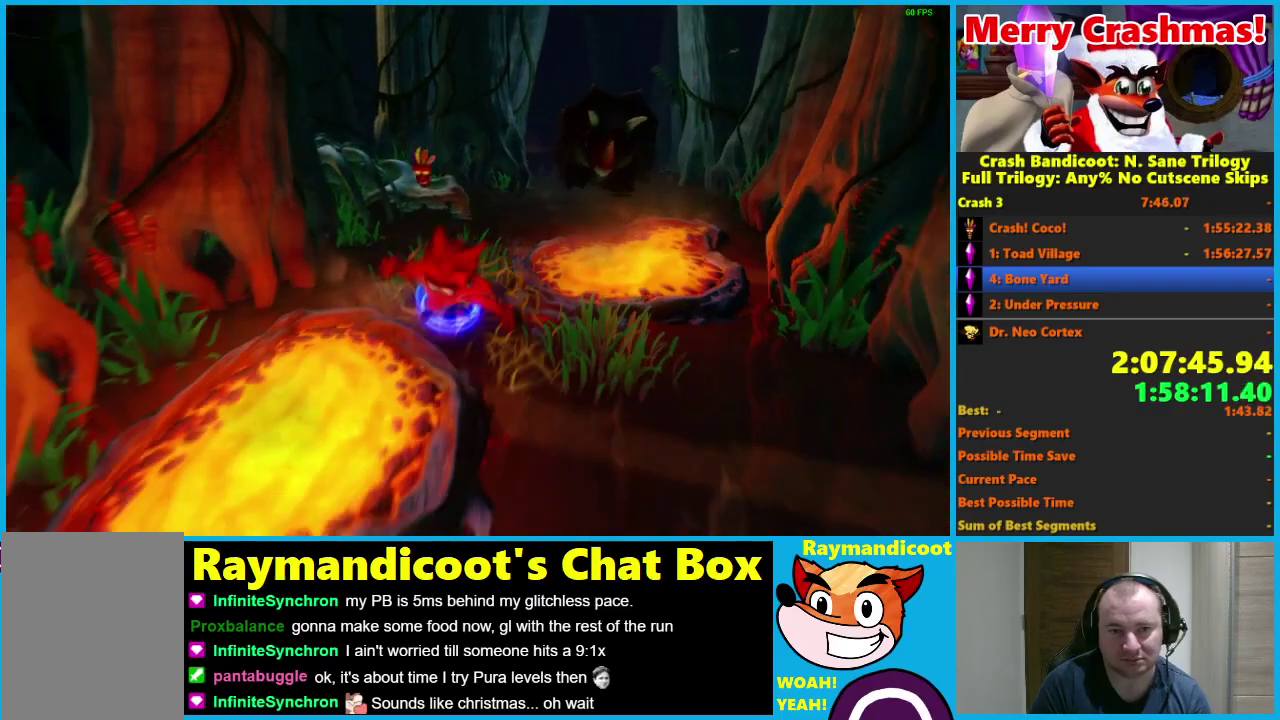
{"buttons": [], "left_stick": "down", "right_stick": "center", "events": [[67, "A", "up"], [217, "left_stick", "down"]]}
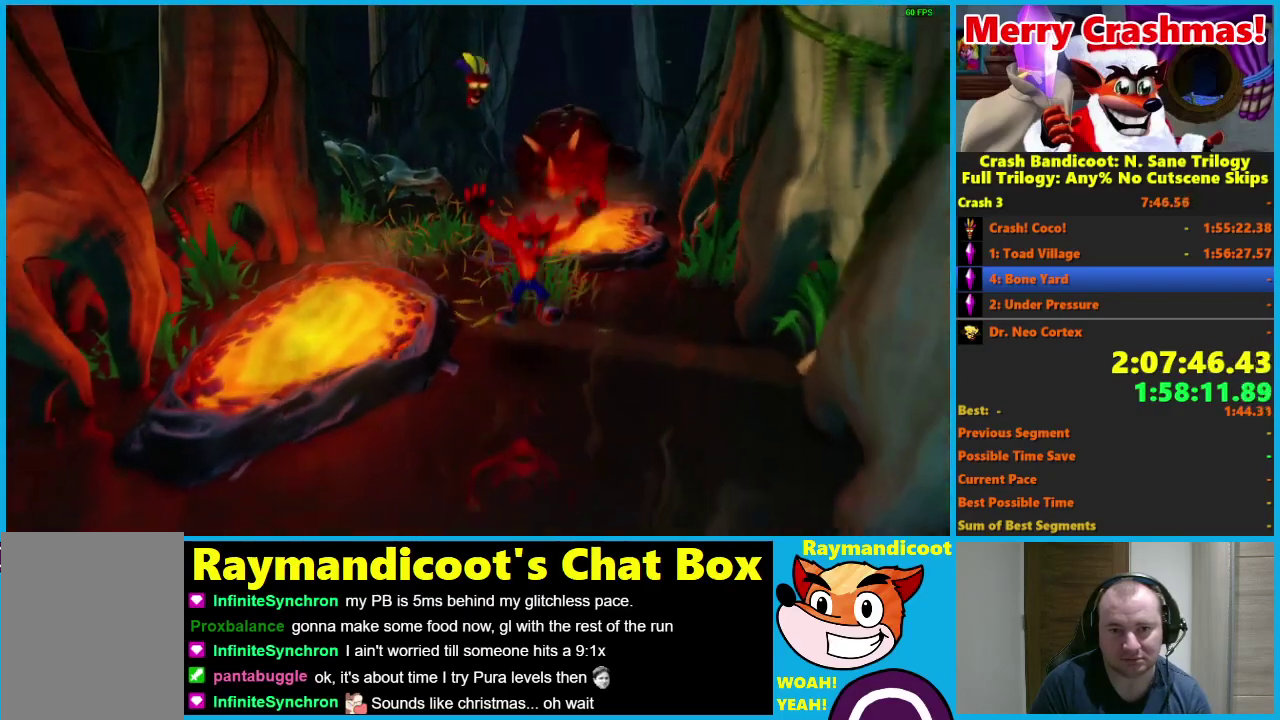
{"buttons": [], "left_stick": "down", "right_stick": "center", "events": [[67, "R1", "down"], [167, "R1", "up"], [350, "X", "down"], [450, "X", "up"]]}
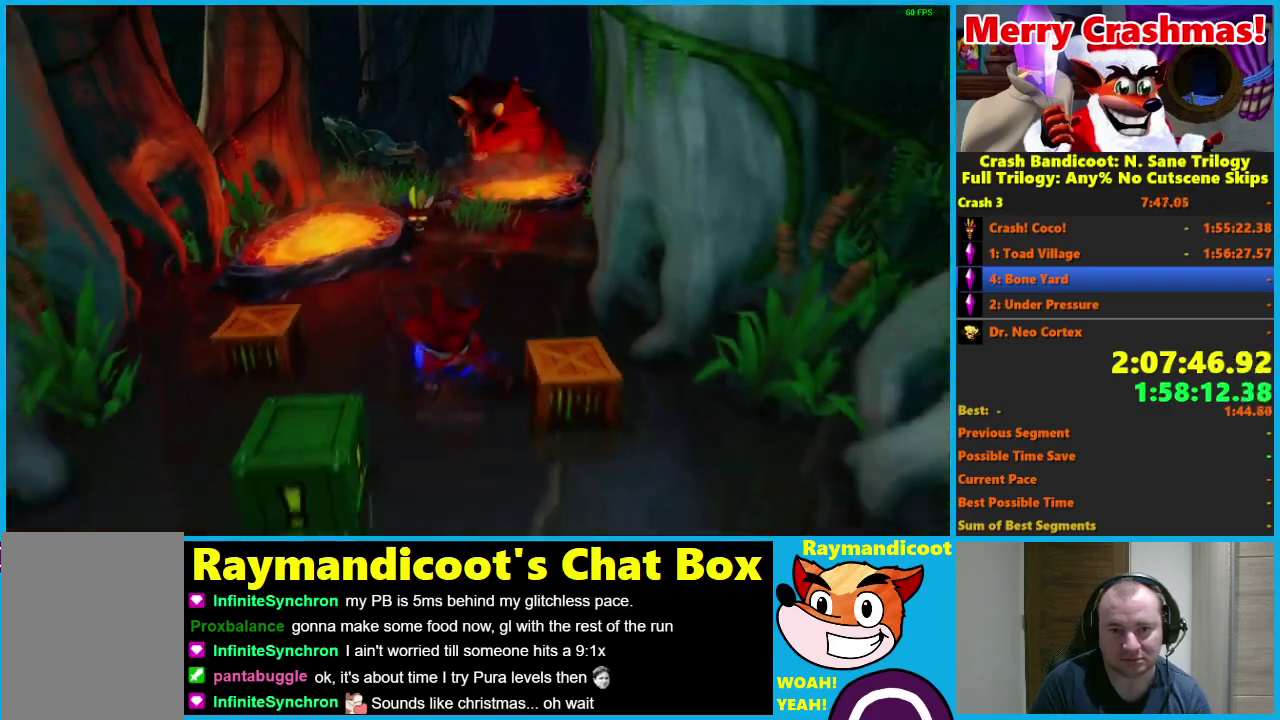
{"buttons": ["R1"], "left_stick": "down", "right_stick": "center", "events": [[400, "R1", "down"]]}
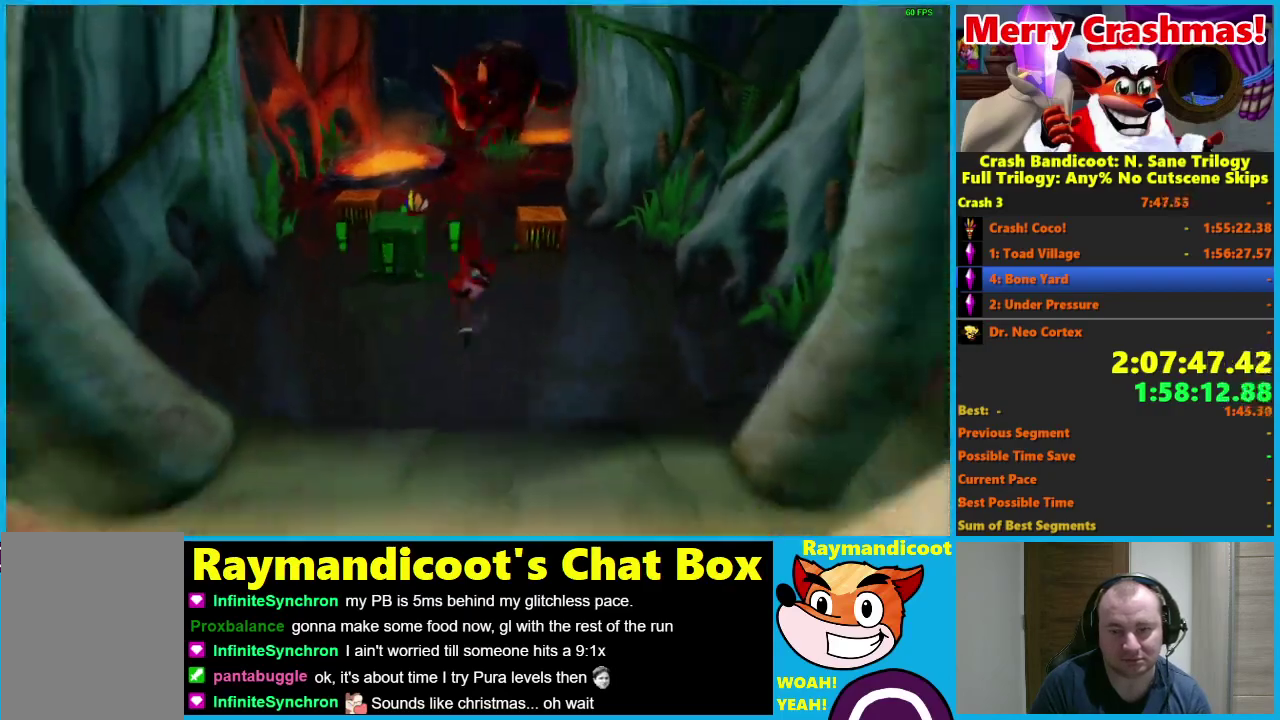
{"buttons": [], "left_stick": "down", "right_stick": "center", "events": [[17, "R1", "up"], [200, "X", "down"], [333, "X", "up"]]}
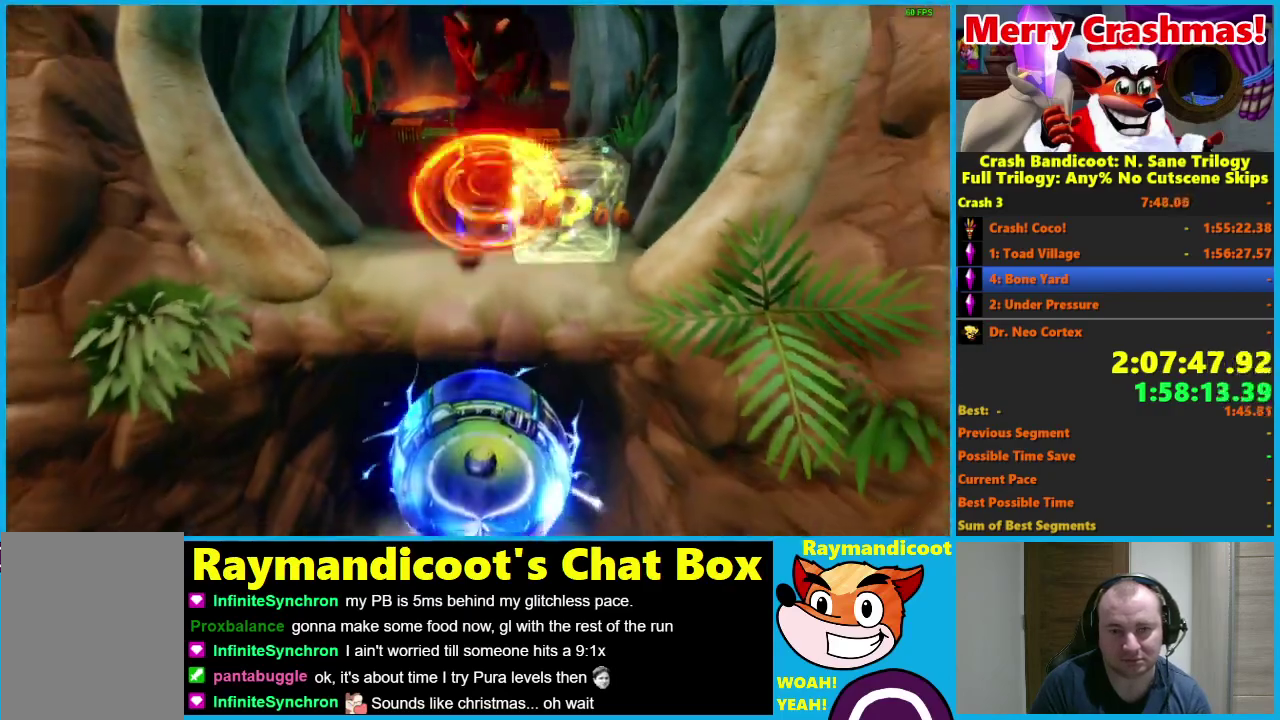
{"buttons": [], "left_stick": "up", "right_stick": "center", "events": [[317, "left_stick", "down-right"], [383, "left_stick", "up-right"], [450, "left_stick", "up"]]}
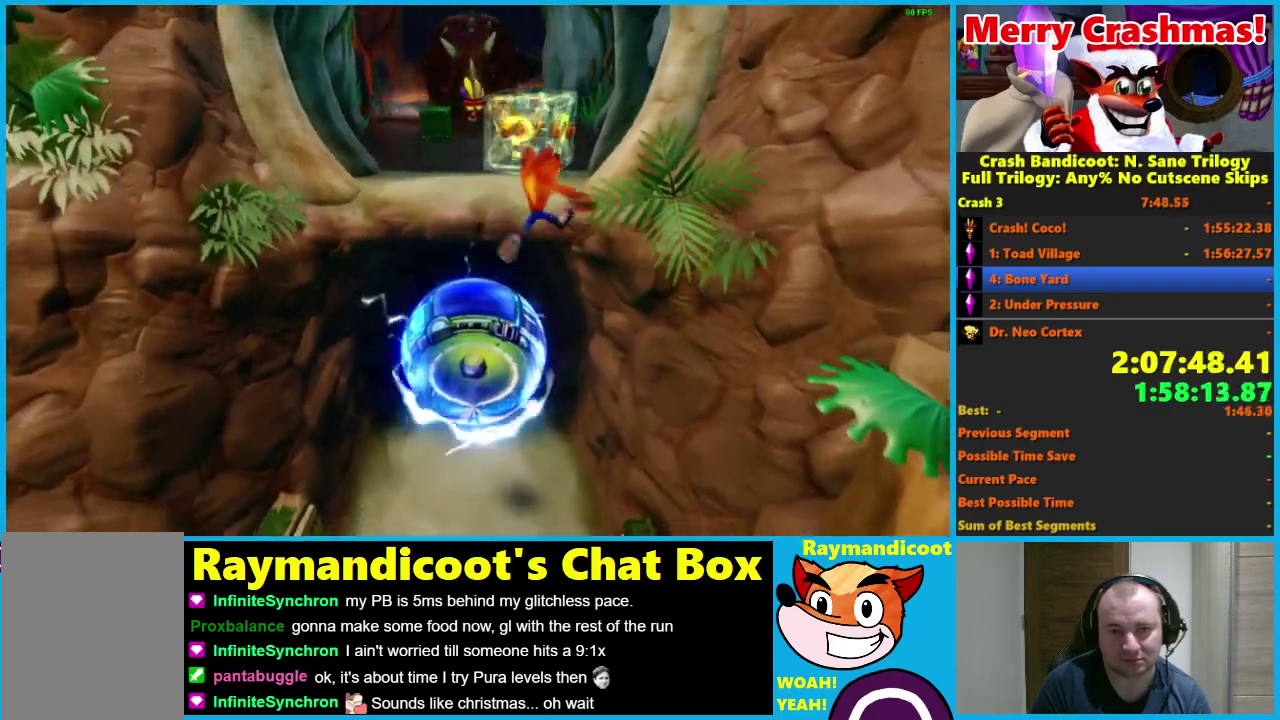
{"buttons": [], "left_stick": "up-left", "right_stick": "center", "events": [[33, "left_stick", "up-left"]]}
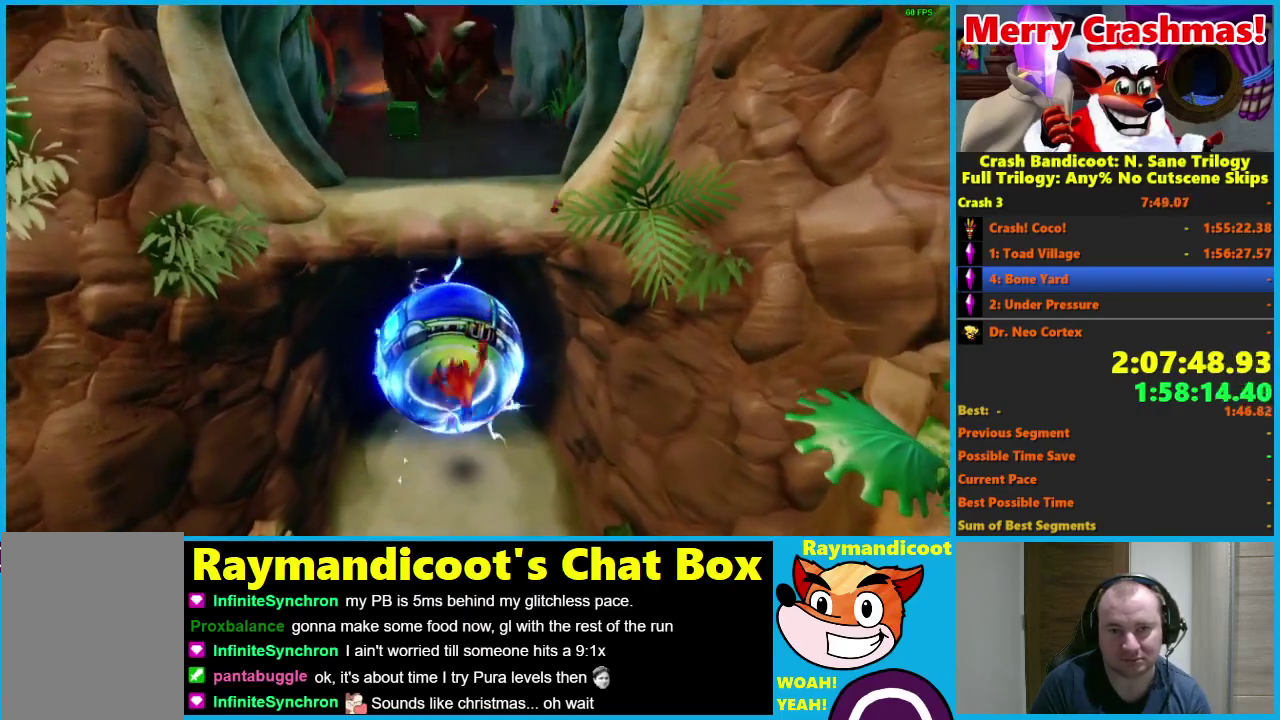
{"buttons": [], "left_stick": "center", "right_stick": "center", "events": [[250, "left_stick", "up"], [383, "left_stick", "center"]]}